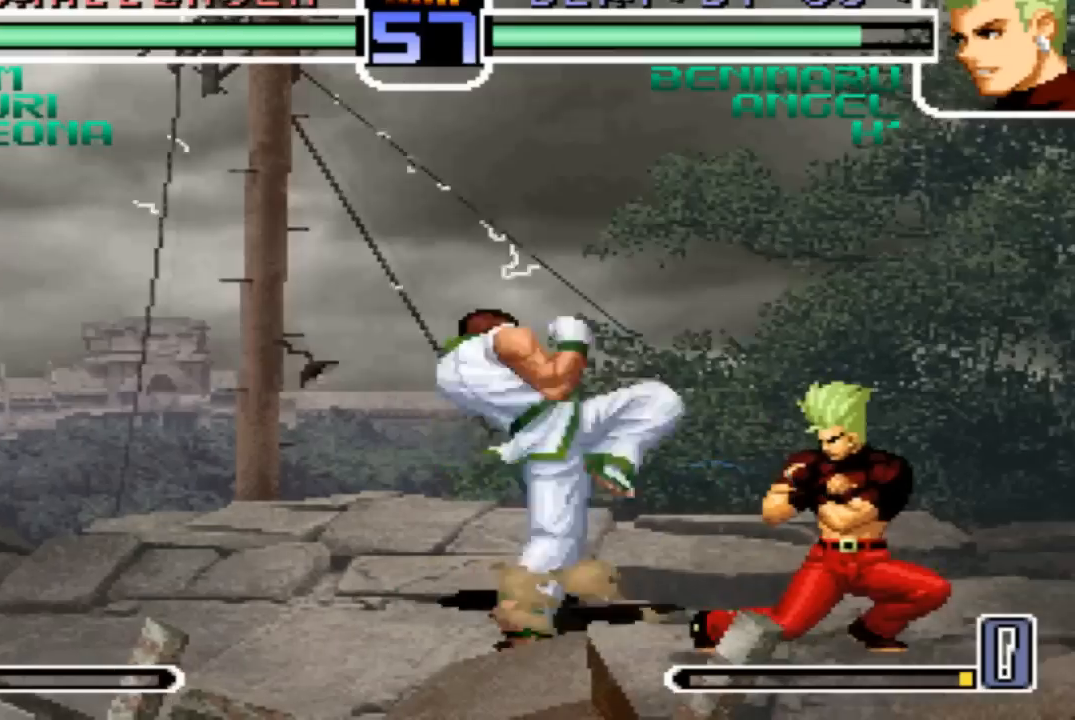
Gameplay with a controller (arcade stick); each line is a JSON object with the inputs held at the frame after it. "events" lists button and stick changes between this image and that frame as [ms after this image, input, new state], when the widget could be followed in between. Not read: L3 R3.
{"buttons": ["SQUARE", "TRIANGLE"], "left_stick": "center", "events": [[400, "left_stick", "center"], [500, "SQUARE", "down"], [500, "TRIANGLE", "down"]]}
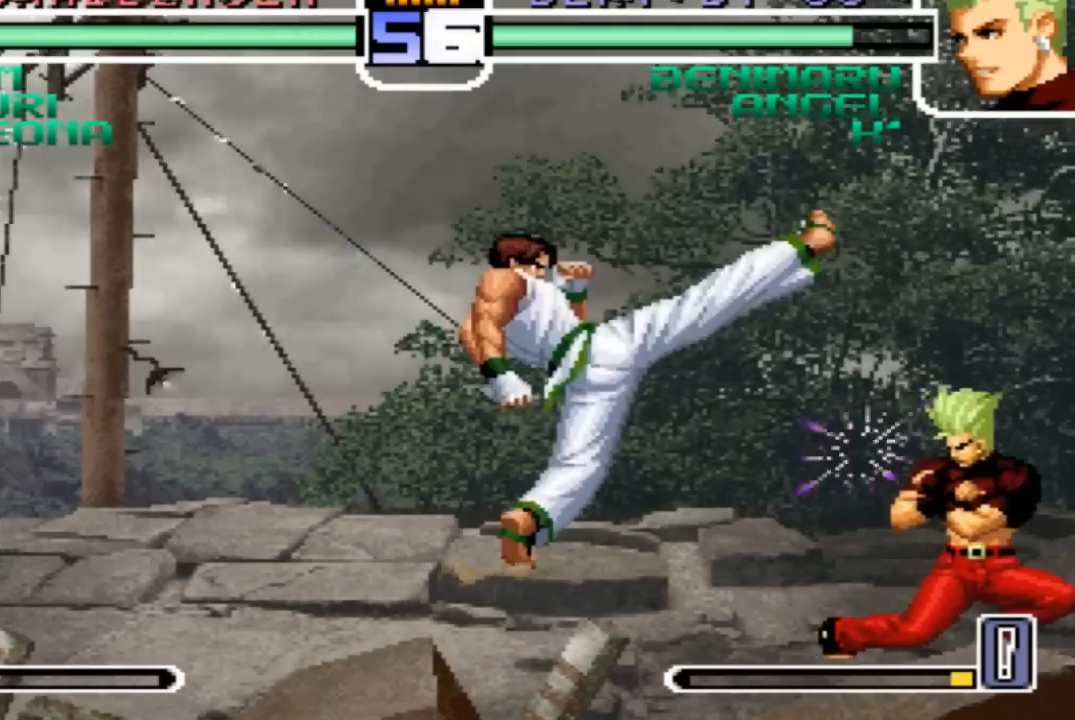
{"buttons": [], "left_stick": "center", "events": [[101, "SQUARE", "up"], [101, "TRIANGLE", "up"], [167, "SQUARE", "down"], [167, "TRIANGLE", "down"], [201, "SQUARE", "up"], [234, "TRIANGLE", "up"], [301, "SQUARE", "down"], [301, "TRIANGLE", "down"], [368, "SQUARE", "up"], [401, "SQUARE", "down"], [468, "SQUARE", "up"], [468, "TRIANGLE", "up"]]}
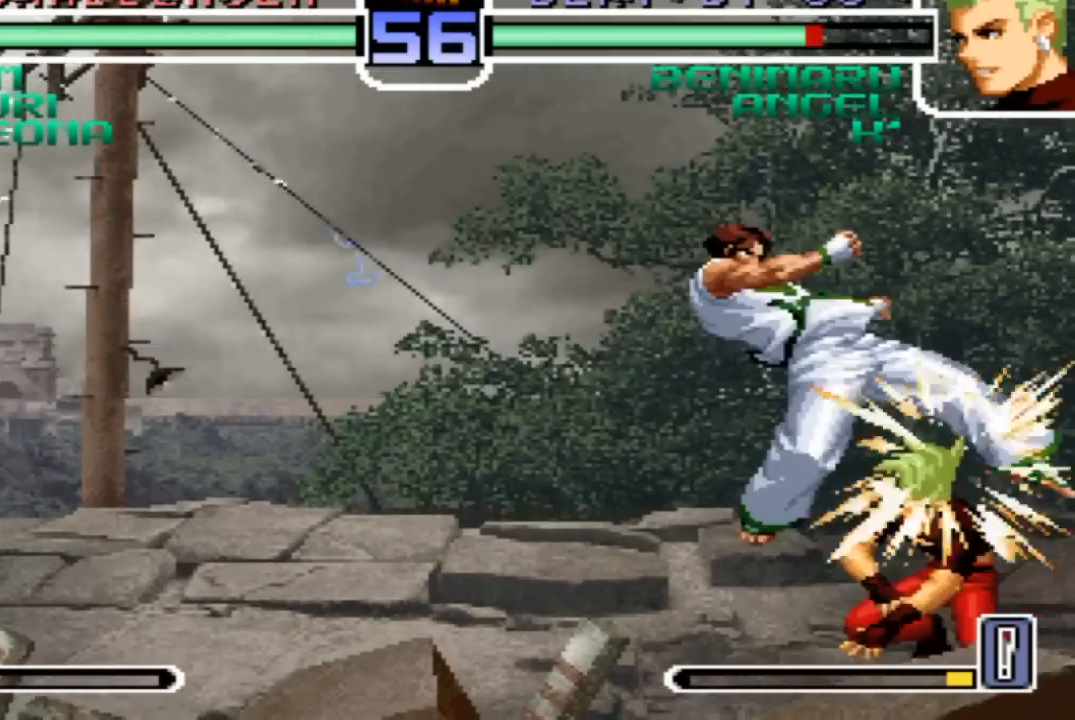
{"buttons": [], "left_stick": "center", "events": []}
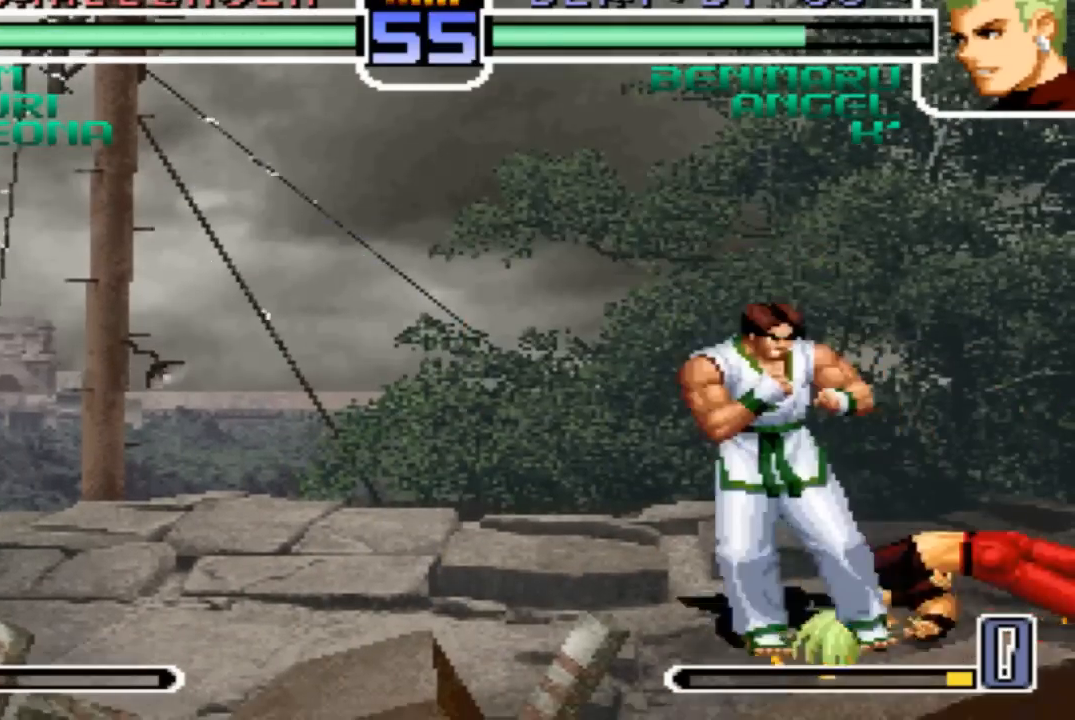
{"buttons": [], "left_stick": "center", "events": []}